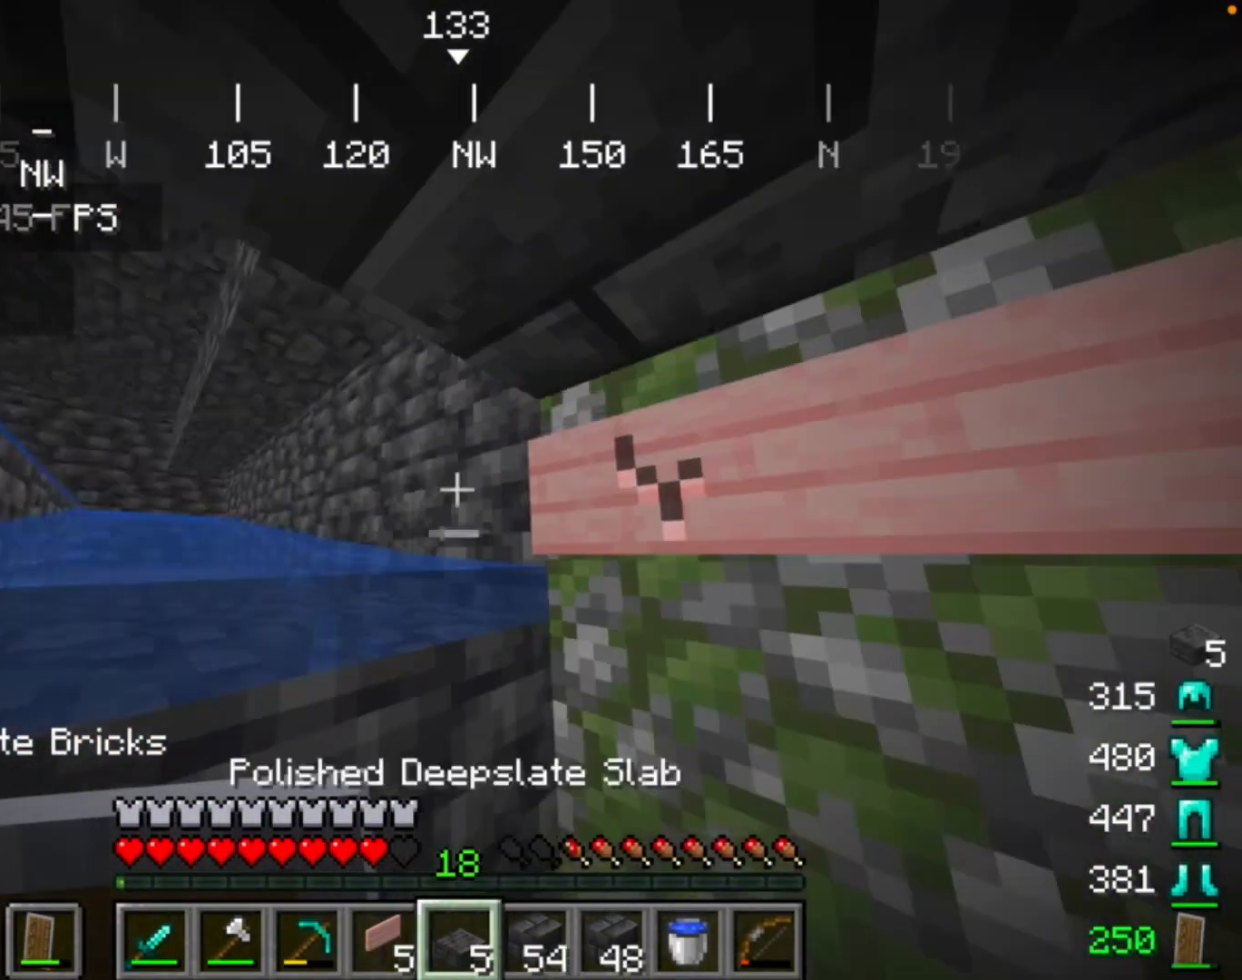
Gameplay with keyboard and mouse; each line is a JSON object with the keys and mouse buttons held at the frame after it. "events" lists presses ("down") and releases ("up") of "mouse_left" and "mouse_right" between this image and that frame as [ms after this image, input, new state], when the widget could be followed in between. "mouse_left", "mouse_right" = the "left", "right" buttons of the "mouse" list. No other keys are recorded. Fast repeated clicks can show as one long hold. Mouse movement is not recorded.
{"keys": [], "mouse": [], "events": []}
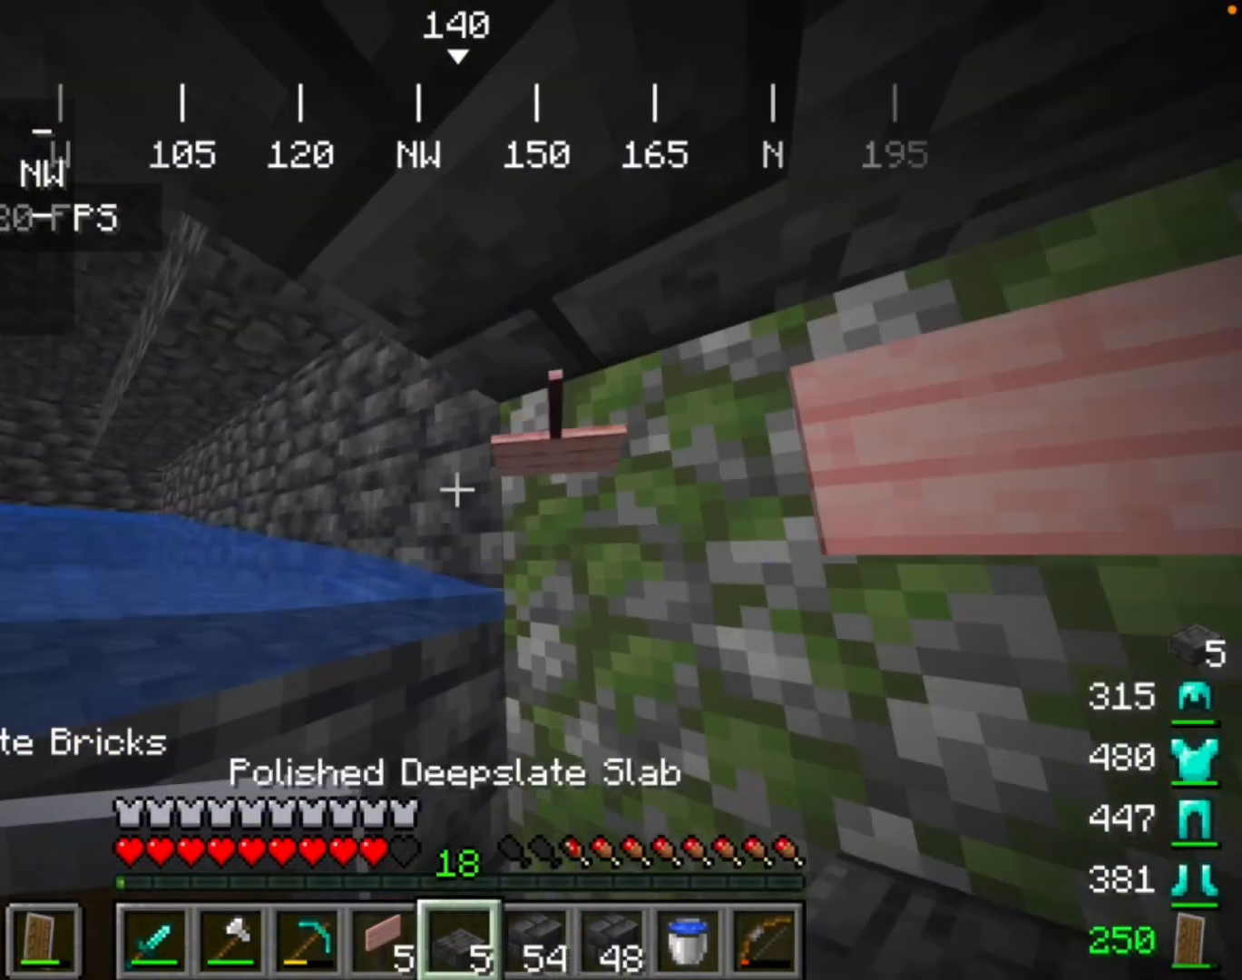
{"keys": [], "mouse": [], "events": []}
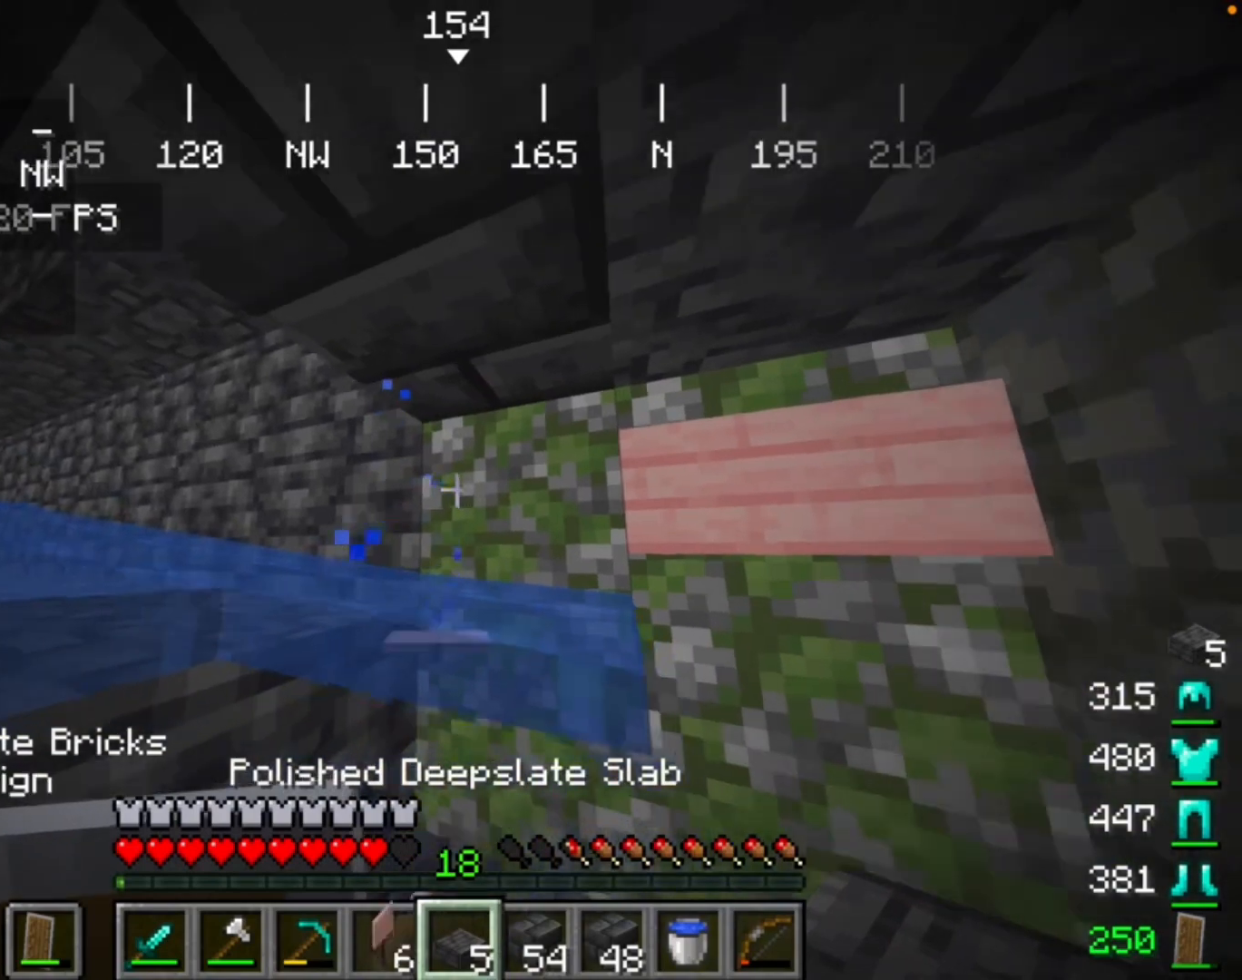
{"keys": [], "mouse": [], "events": []}
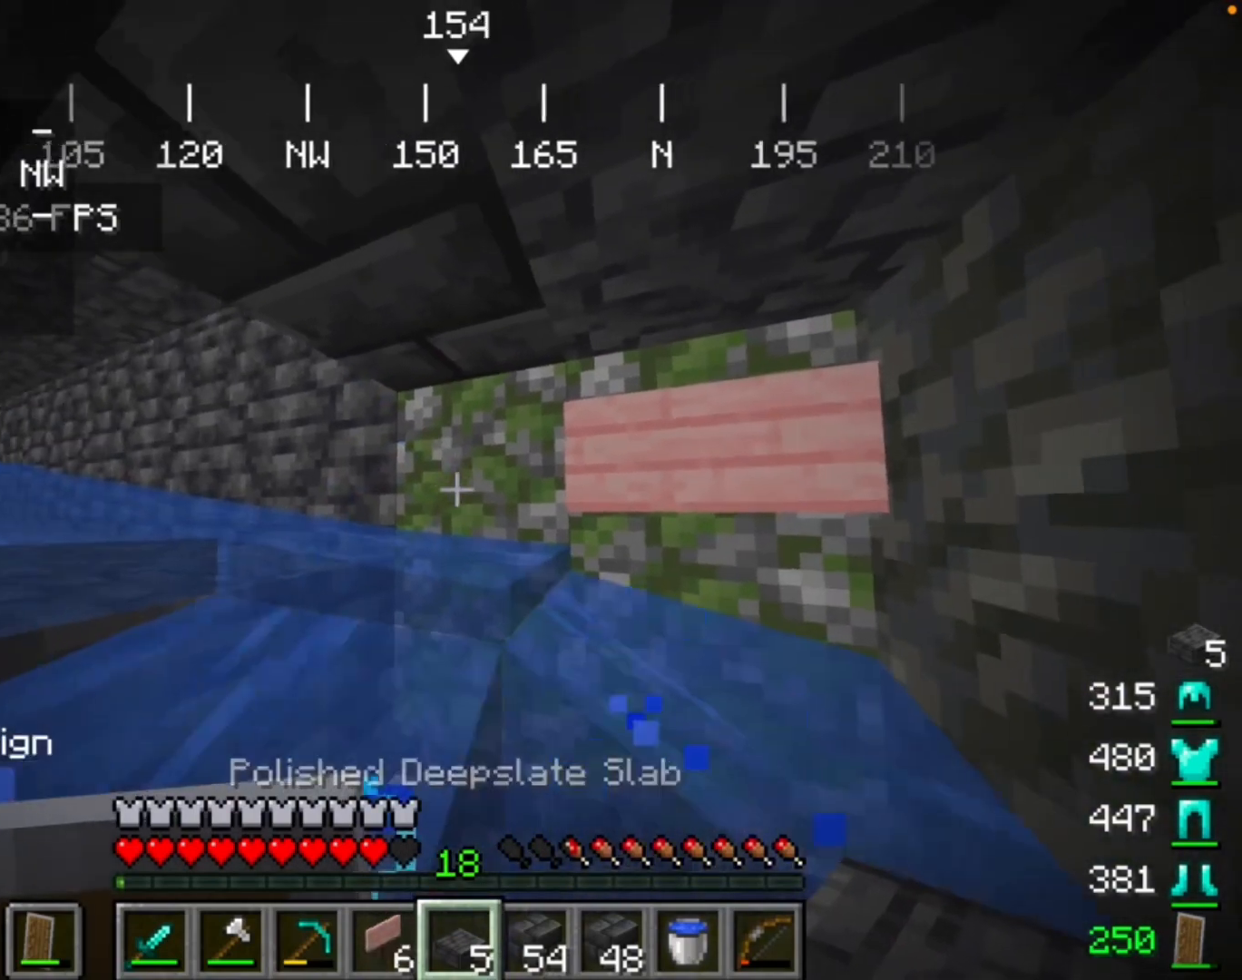
{"keys": [], "mouse": [], "events": []}
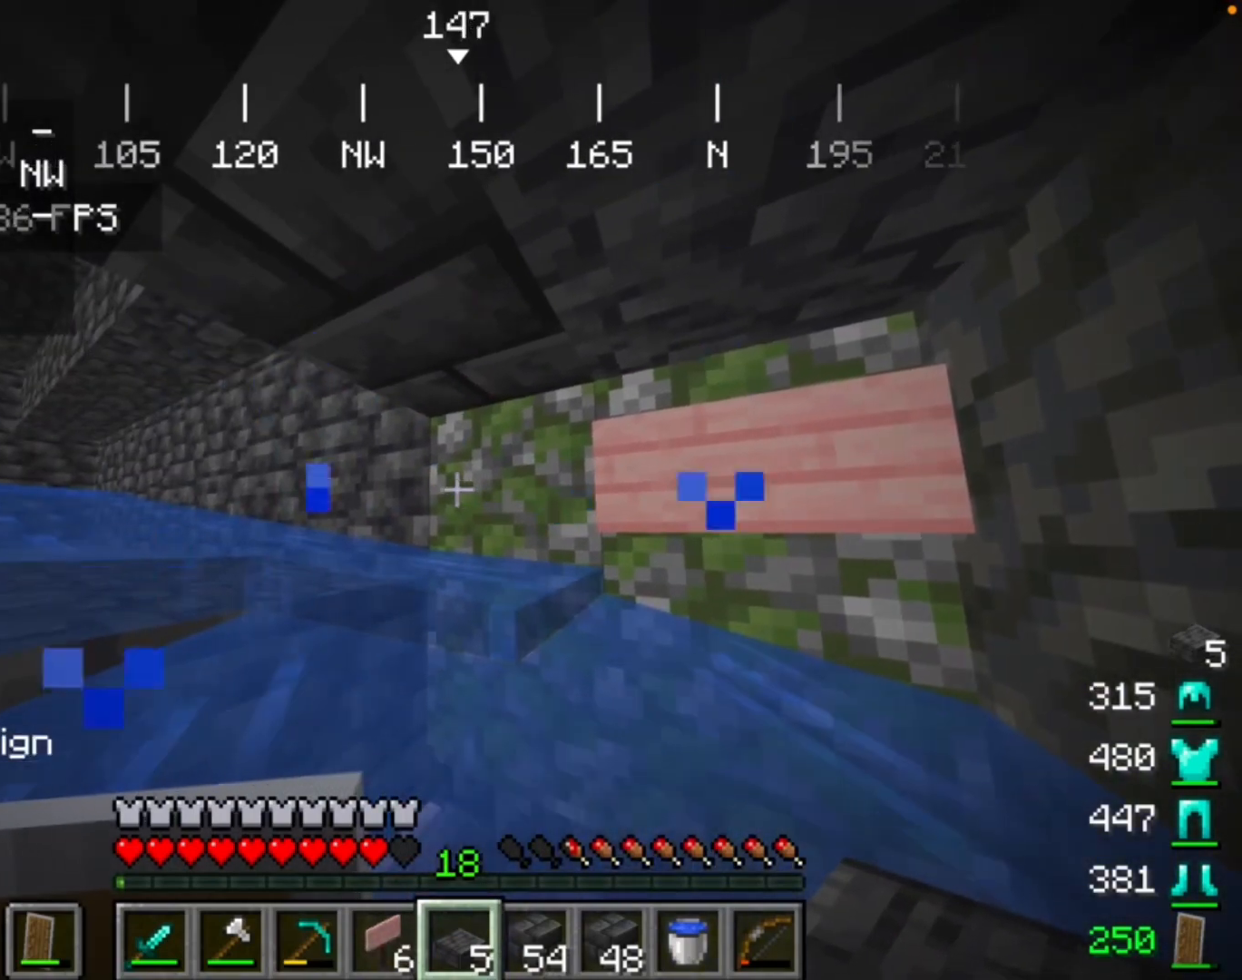
{"keys": [], "mouse": [], "events": []}
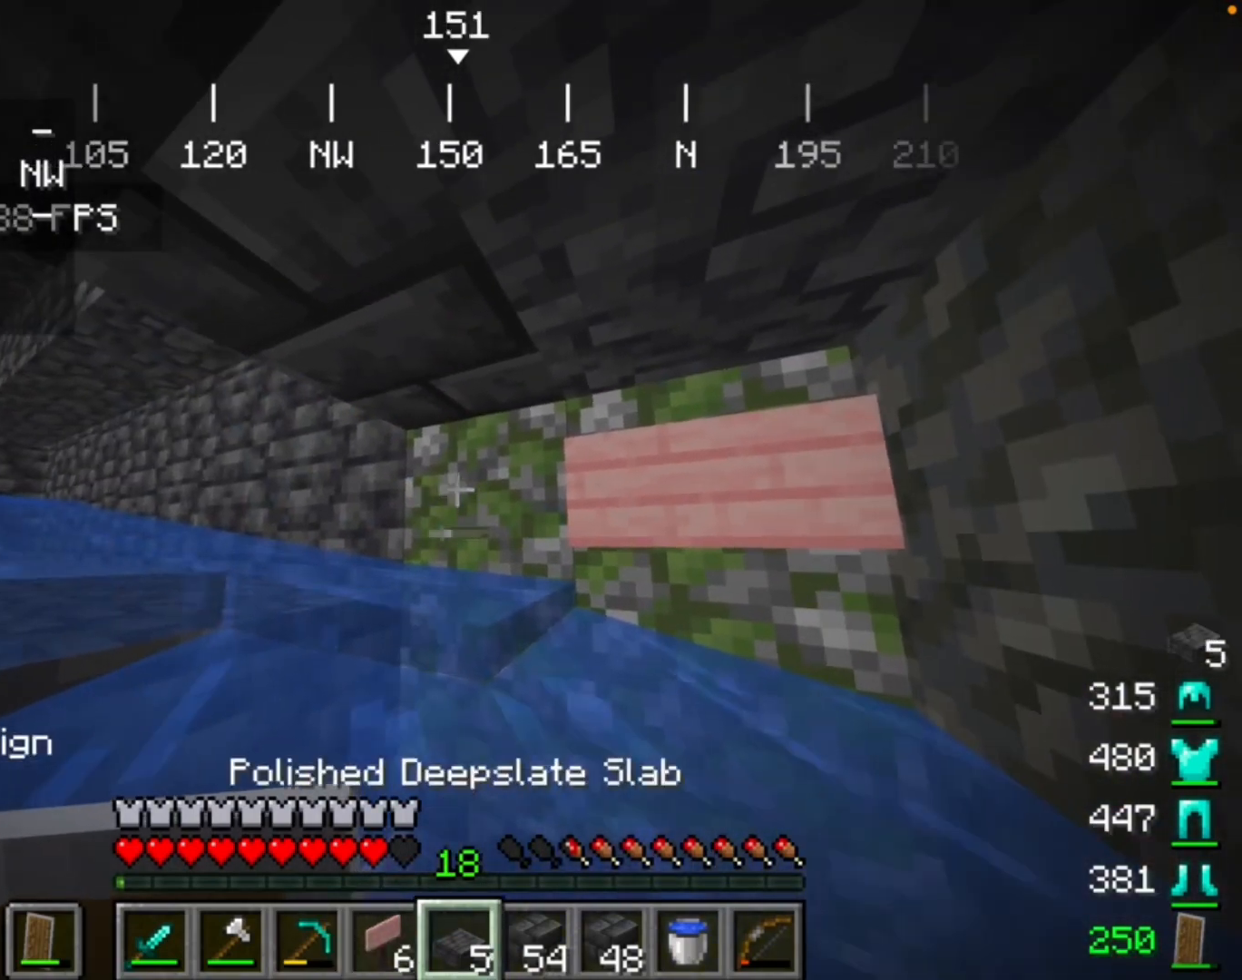
{"keys": [], "mouse": ["right"], "events": [[333, "mouse_right", "down"]]}
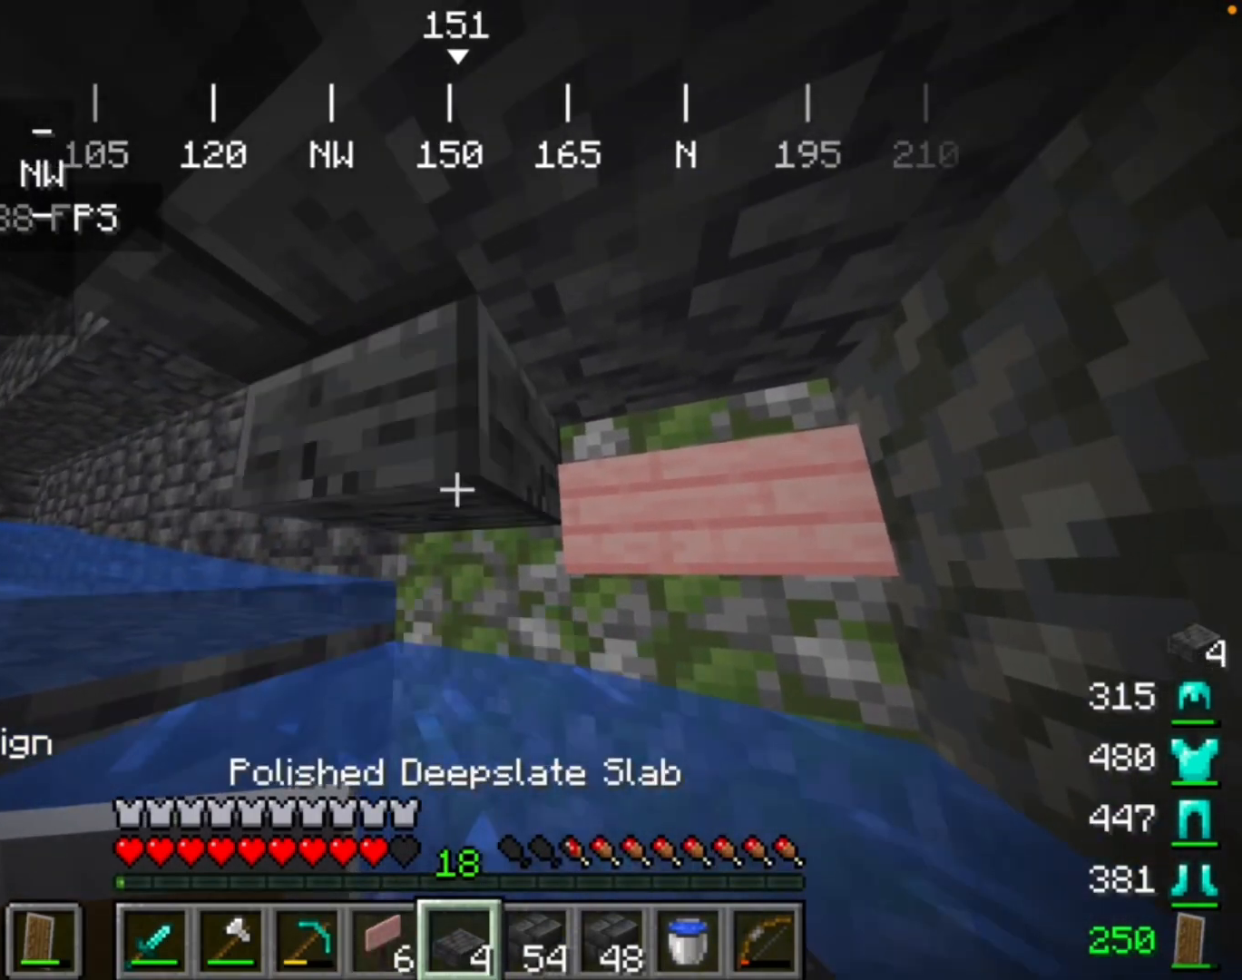
{"keys": [], "mouse": [], "events": [[33, "mouse_right", "up"]]}
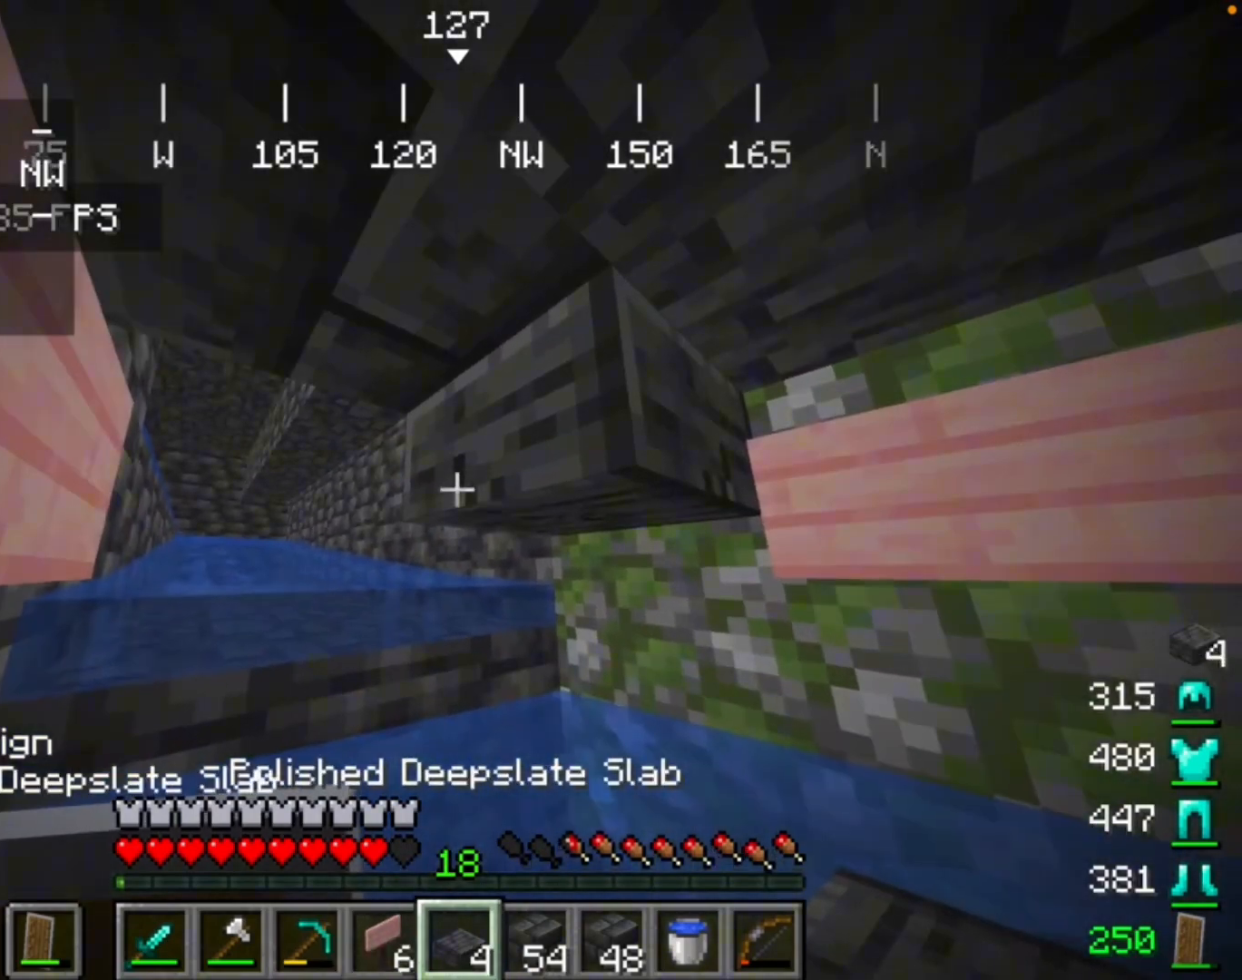
{"keys": [], "mouse": [], "events": []}
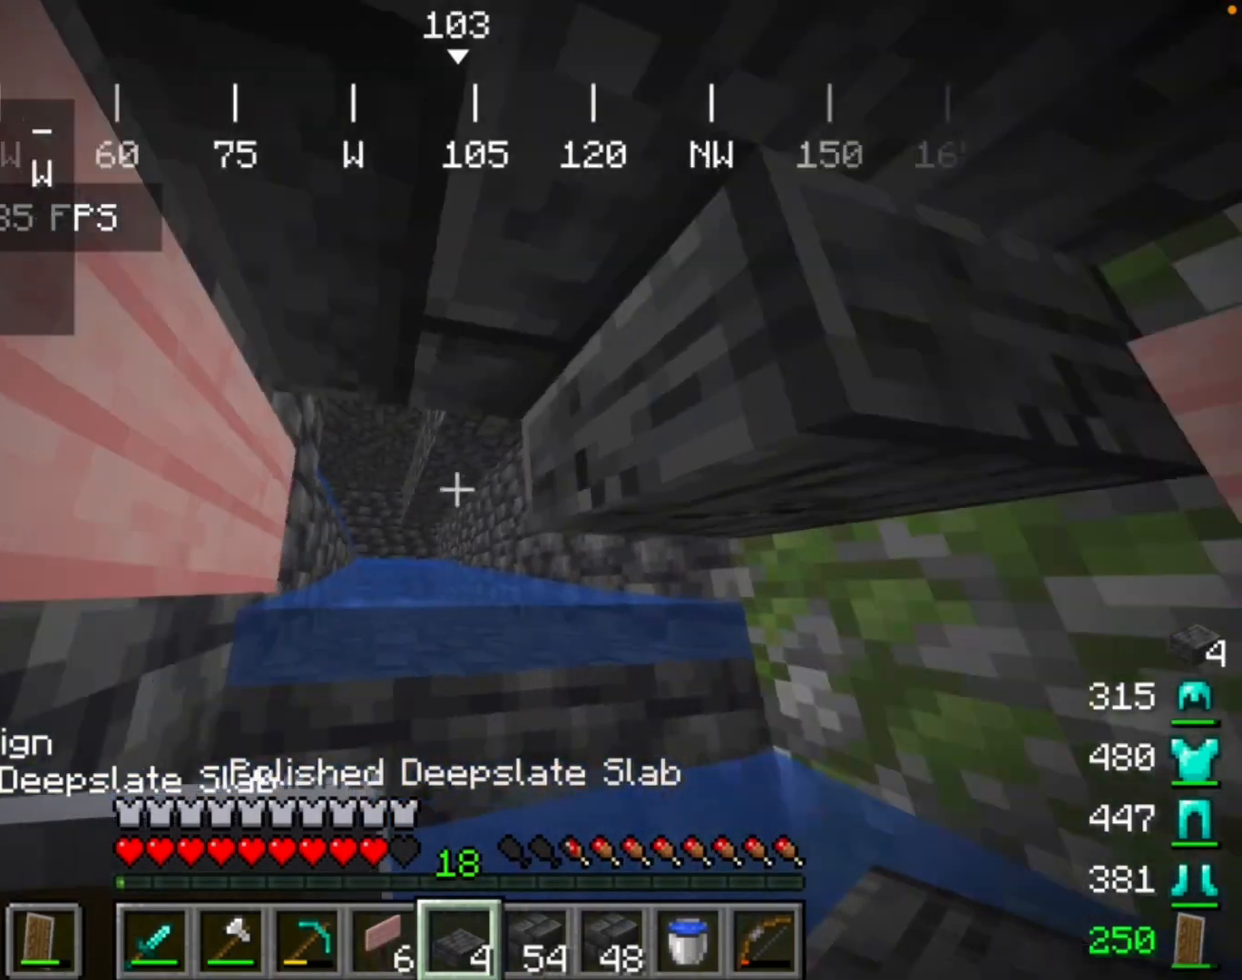
{"keys": [], "mouse": [], "events": []}
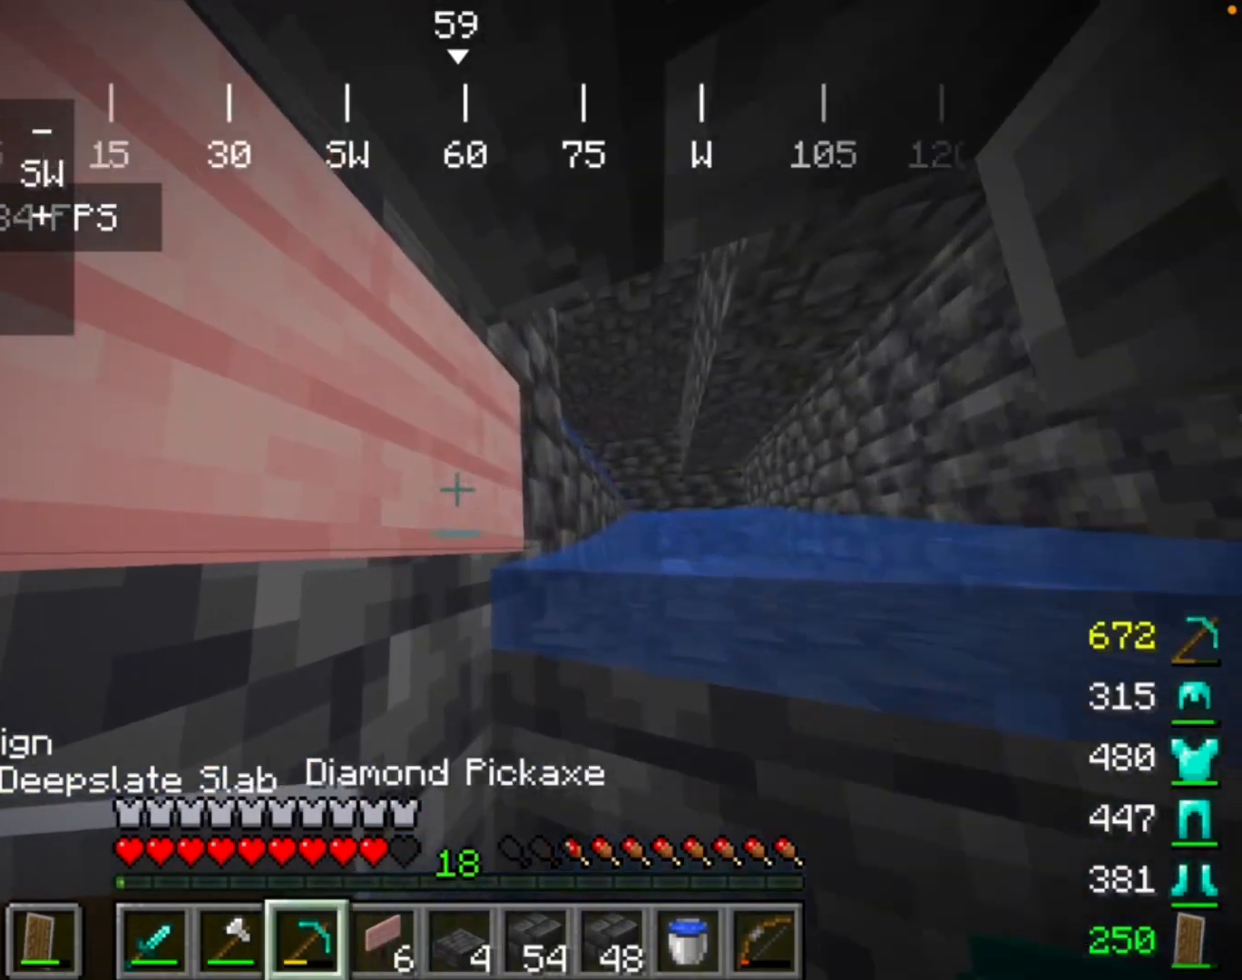
{"keys": [], "mouse": ["left"], "events": [[267, "mouse_left", "down"]]}
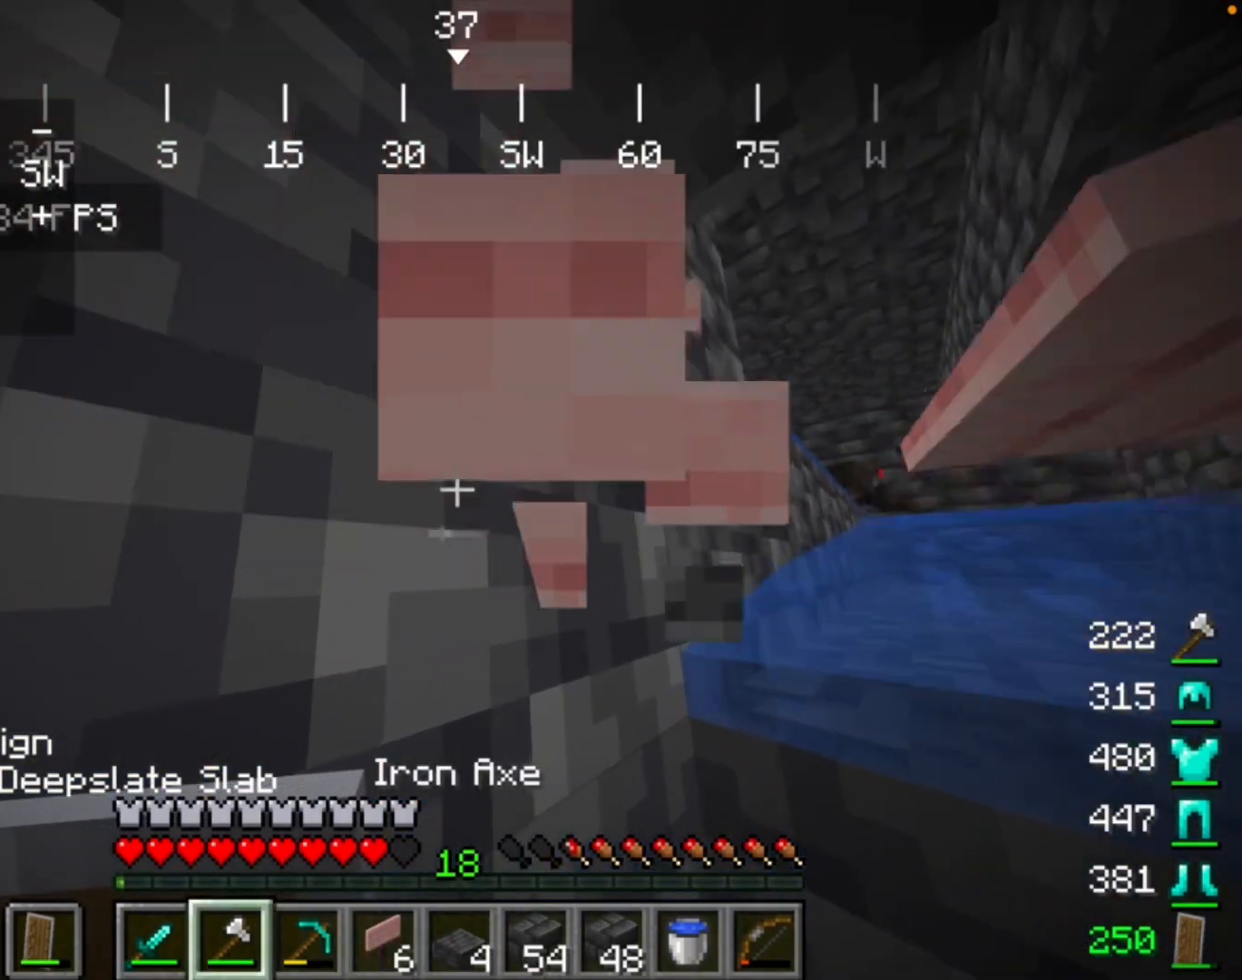
{"keys": [], "mouse": [], "events": [[433, "mouse_left", "up"]]}
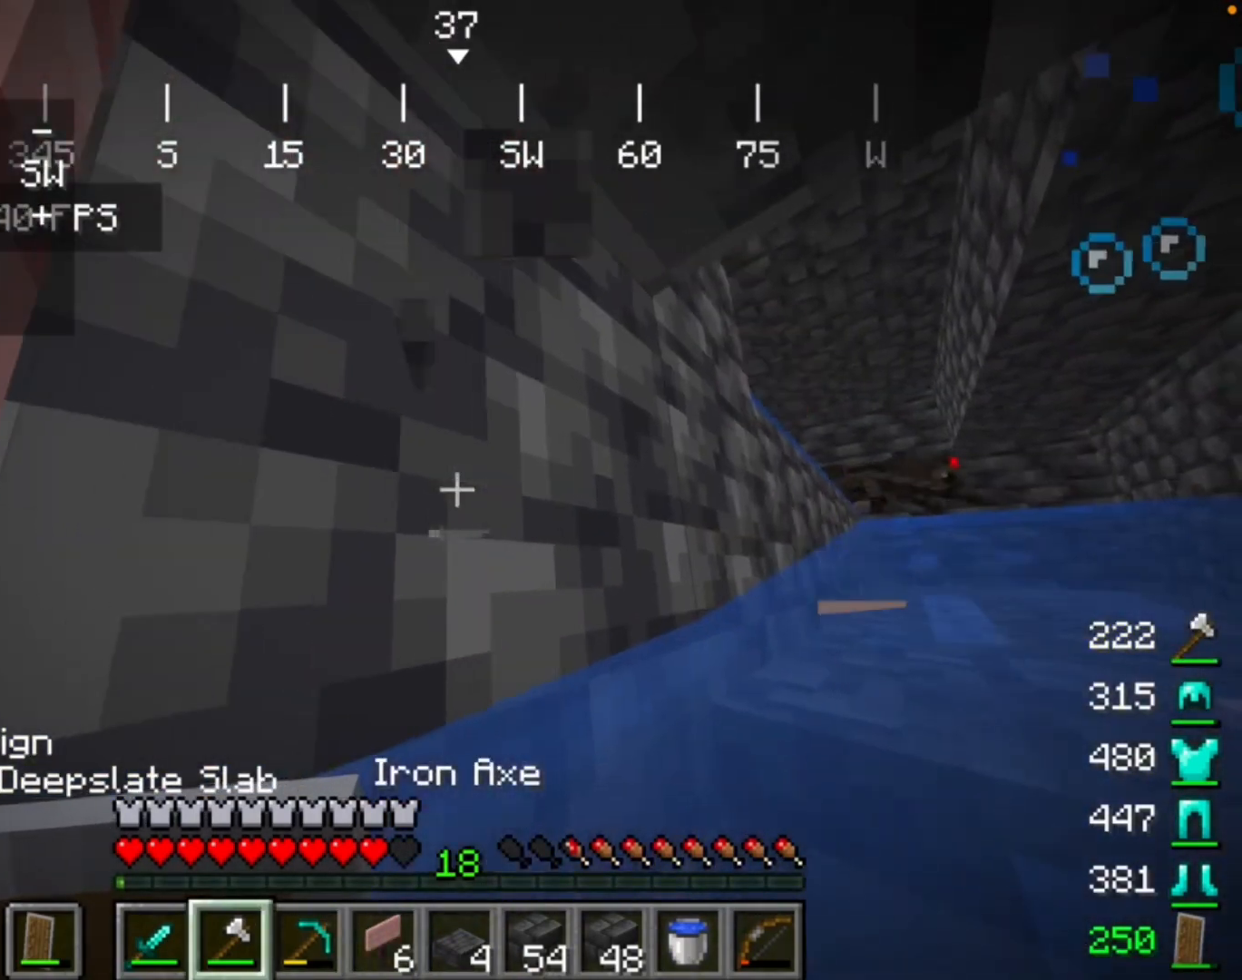
{"keys": [], "mouse": [], "events": []}
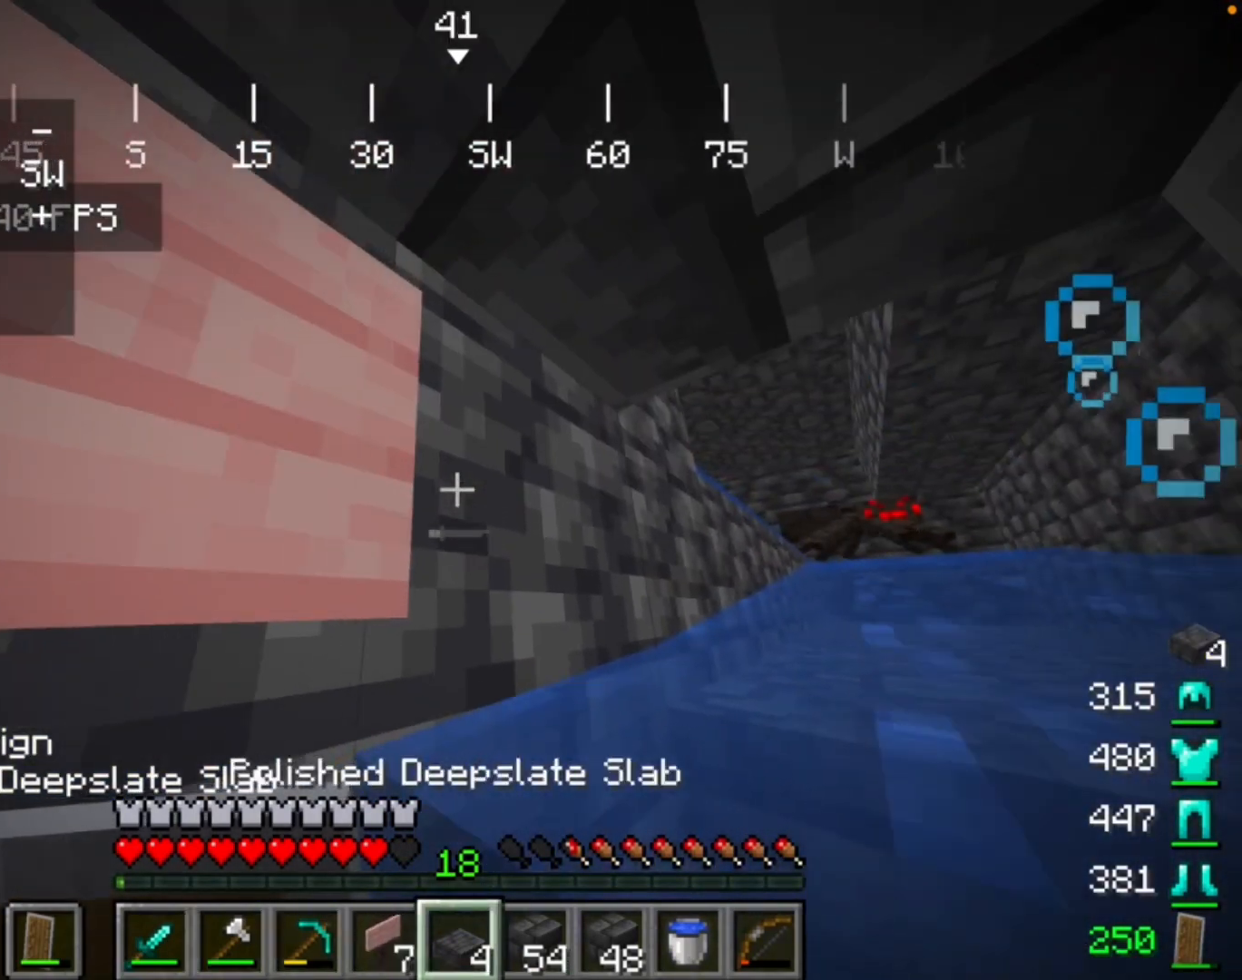
{"keys": [], "mouse": [], "events": [[333, "mouse_right", "down"], [500, "mouse_right", "up"]]}
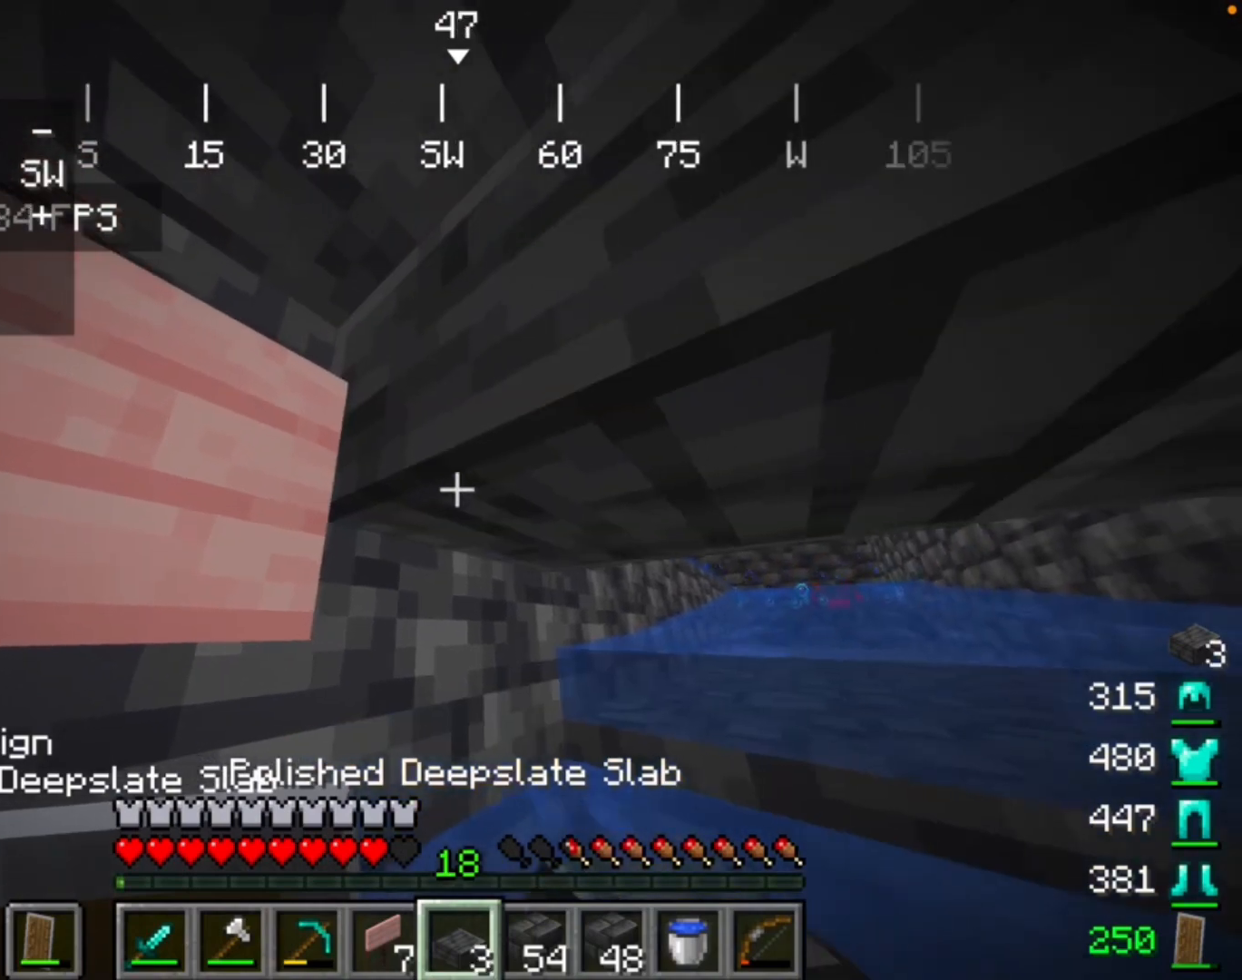
{"keys": [], "mouse": [], "events": []}
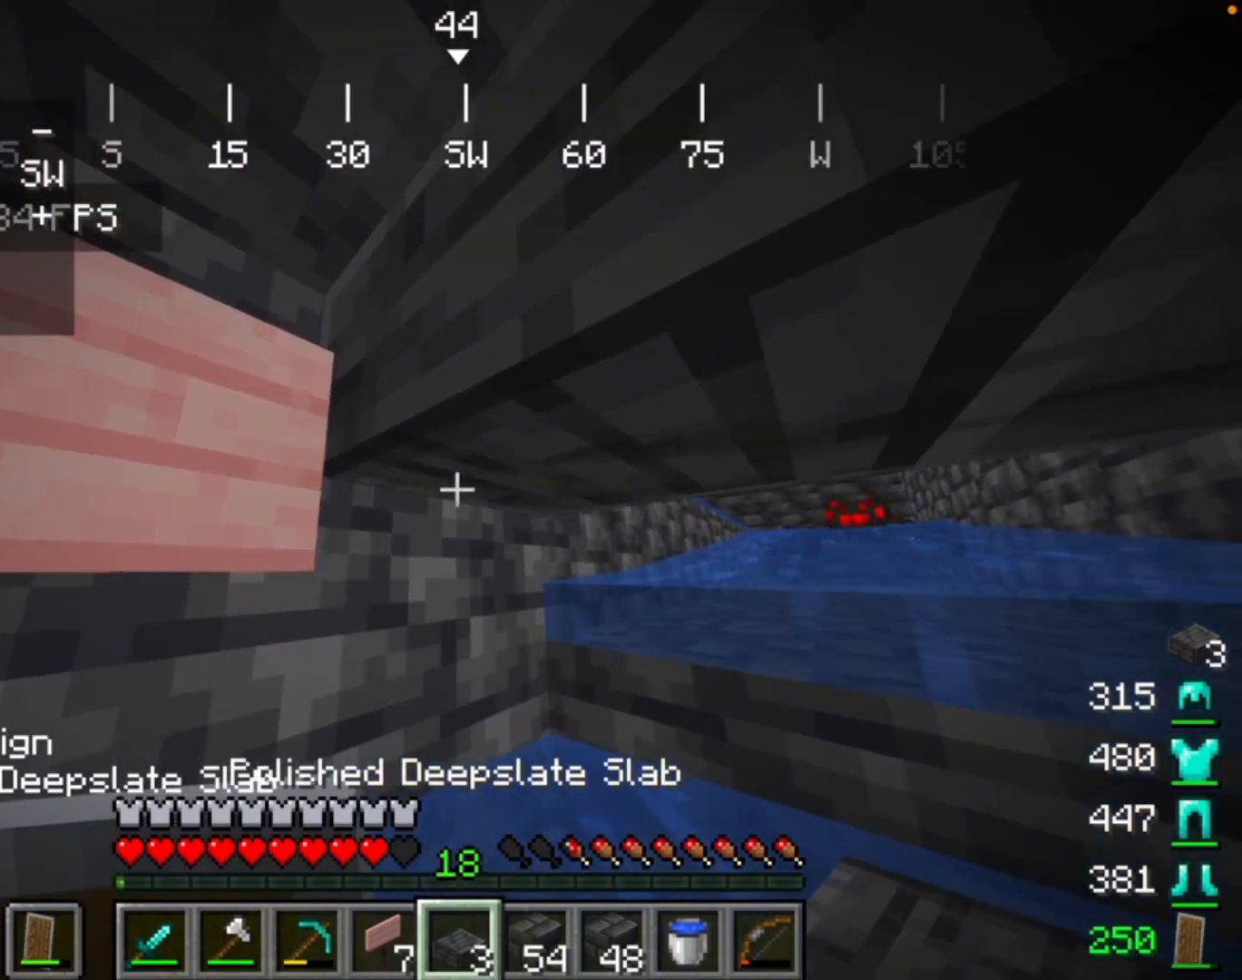
{"keys": [], "mouse": [], "events": []}
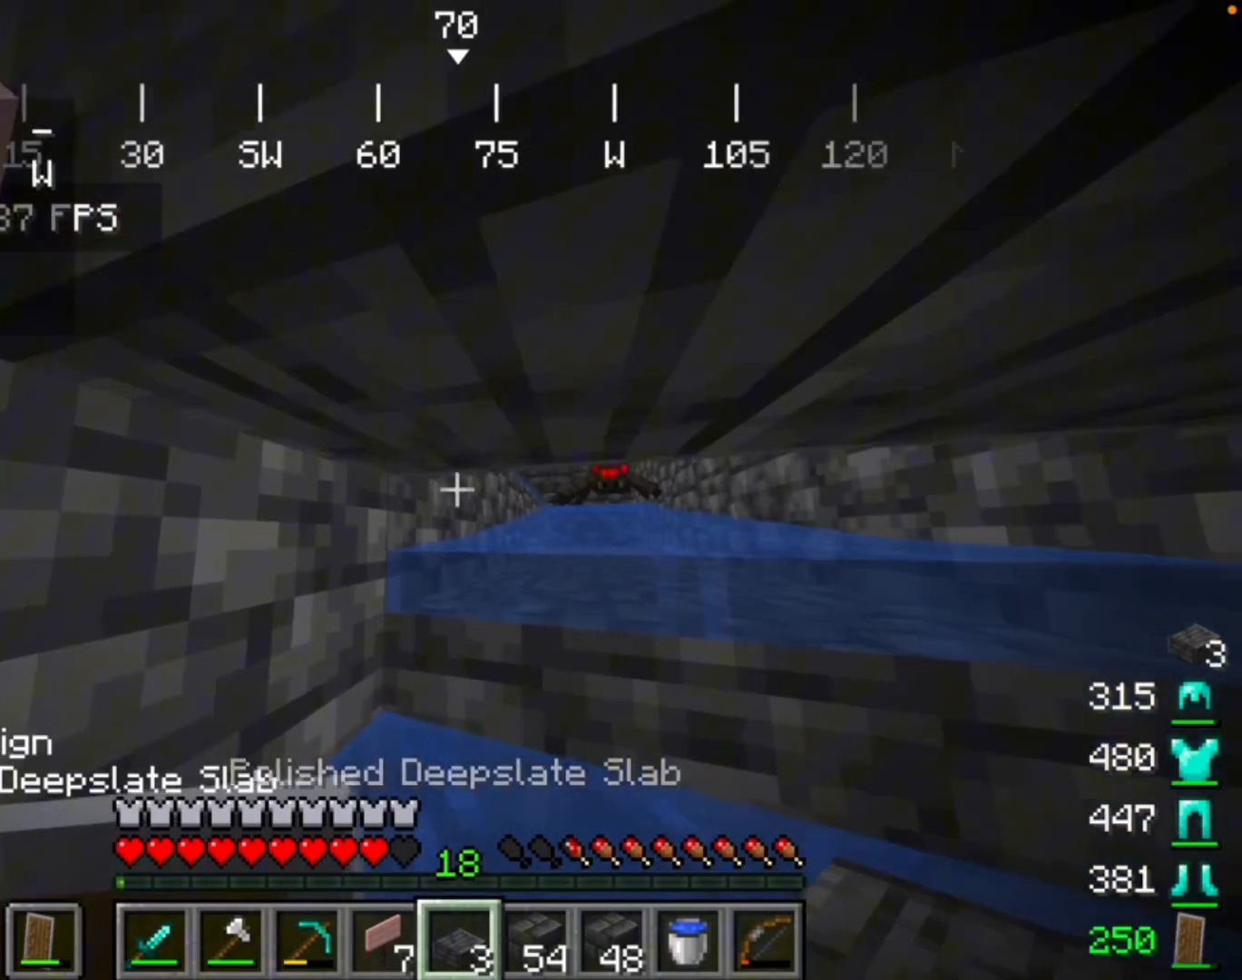
{"keys": [], "mouse": [], "events": []}
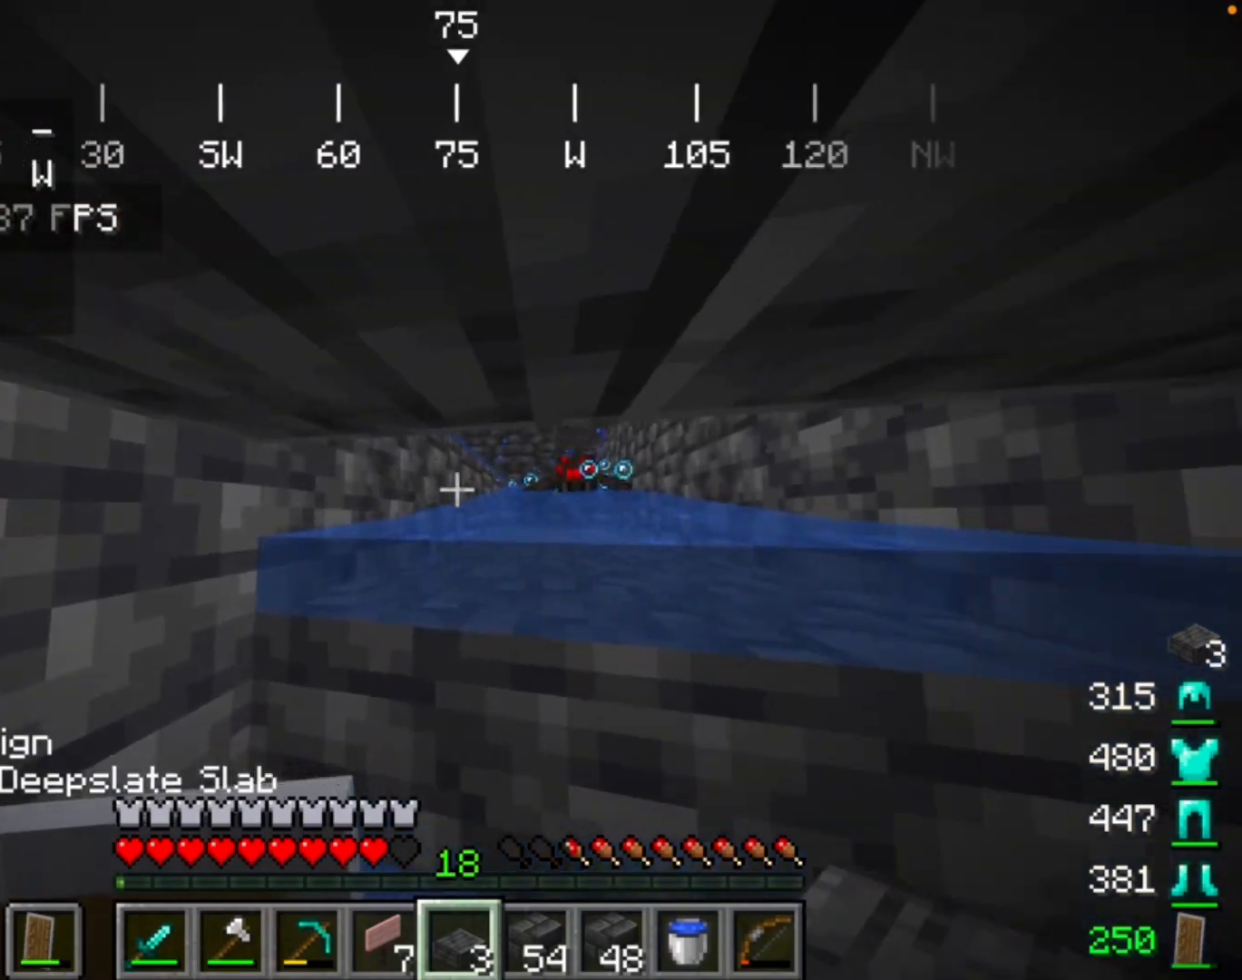
{"keys": [], "mouse": [], "events": []}
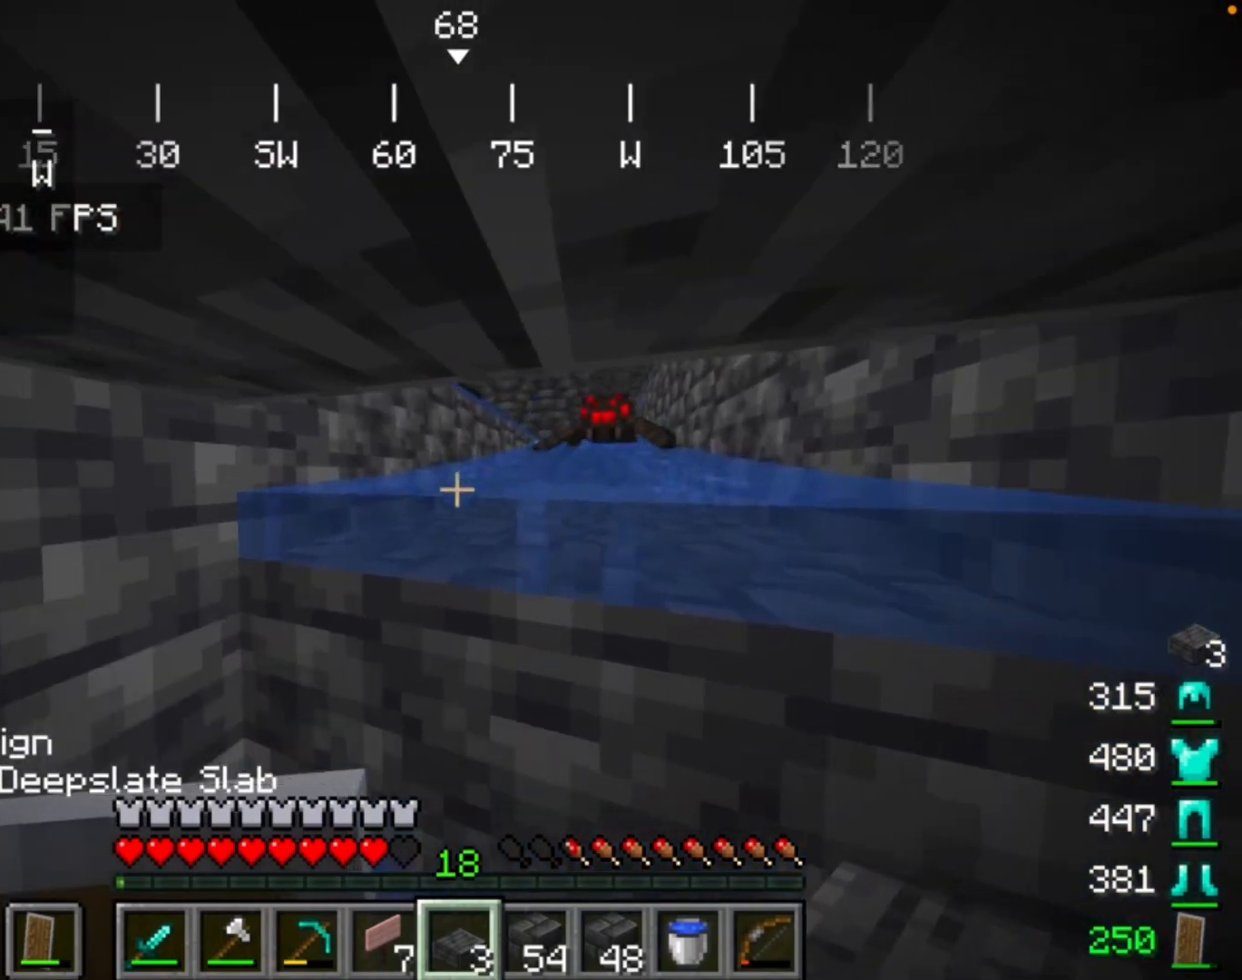
{"keys": [], "mouse": [], "events": []}
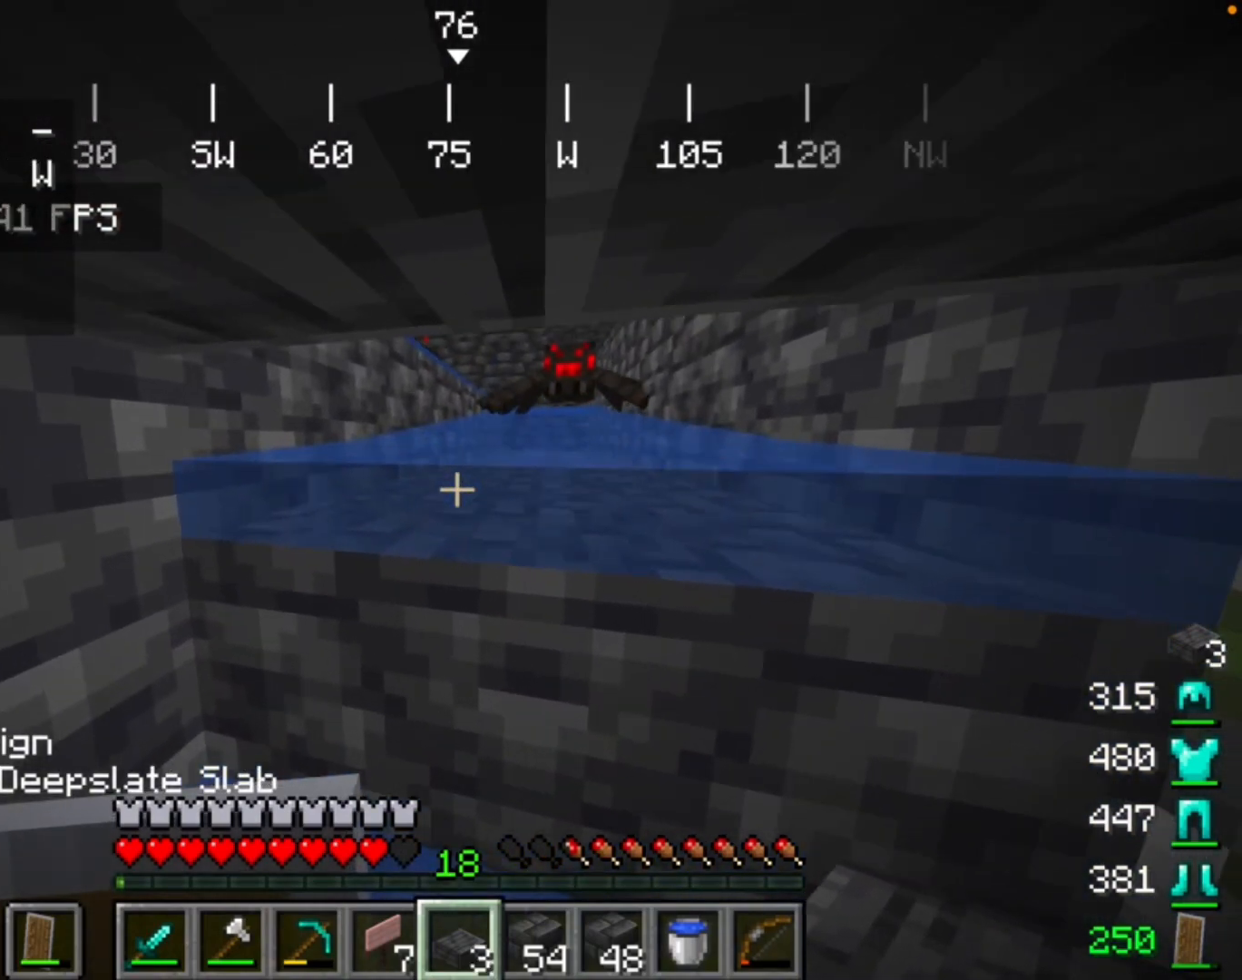
{"keys": [], "mouse": [], "events": []}
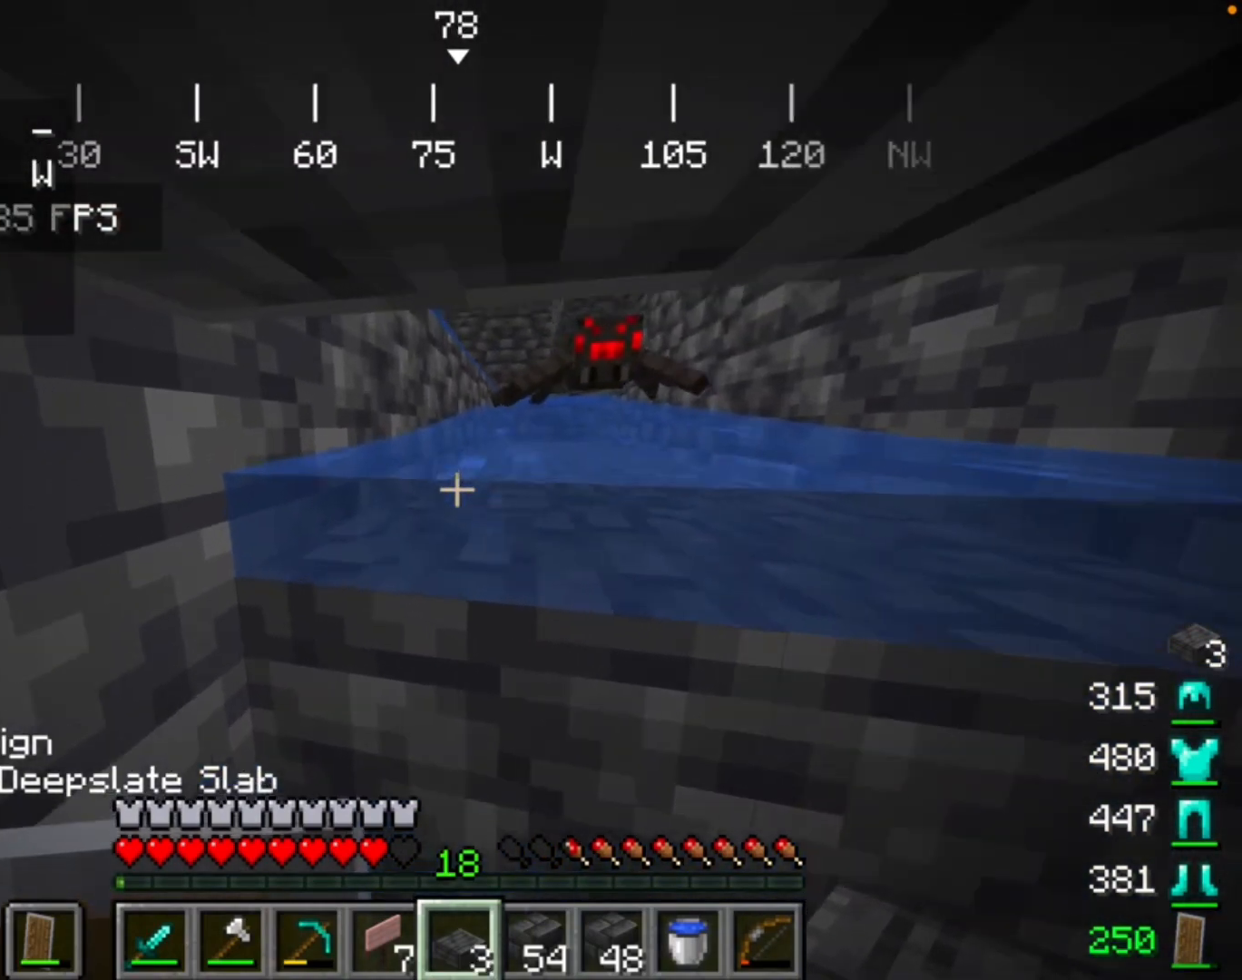
{"keys": [], "mouse": [], "events": []}
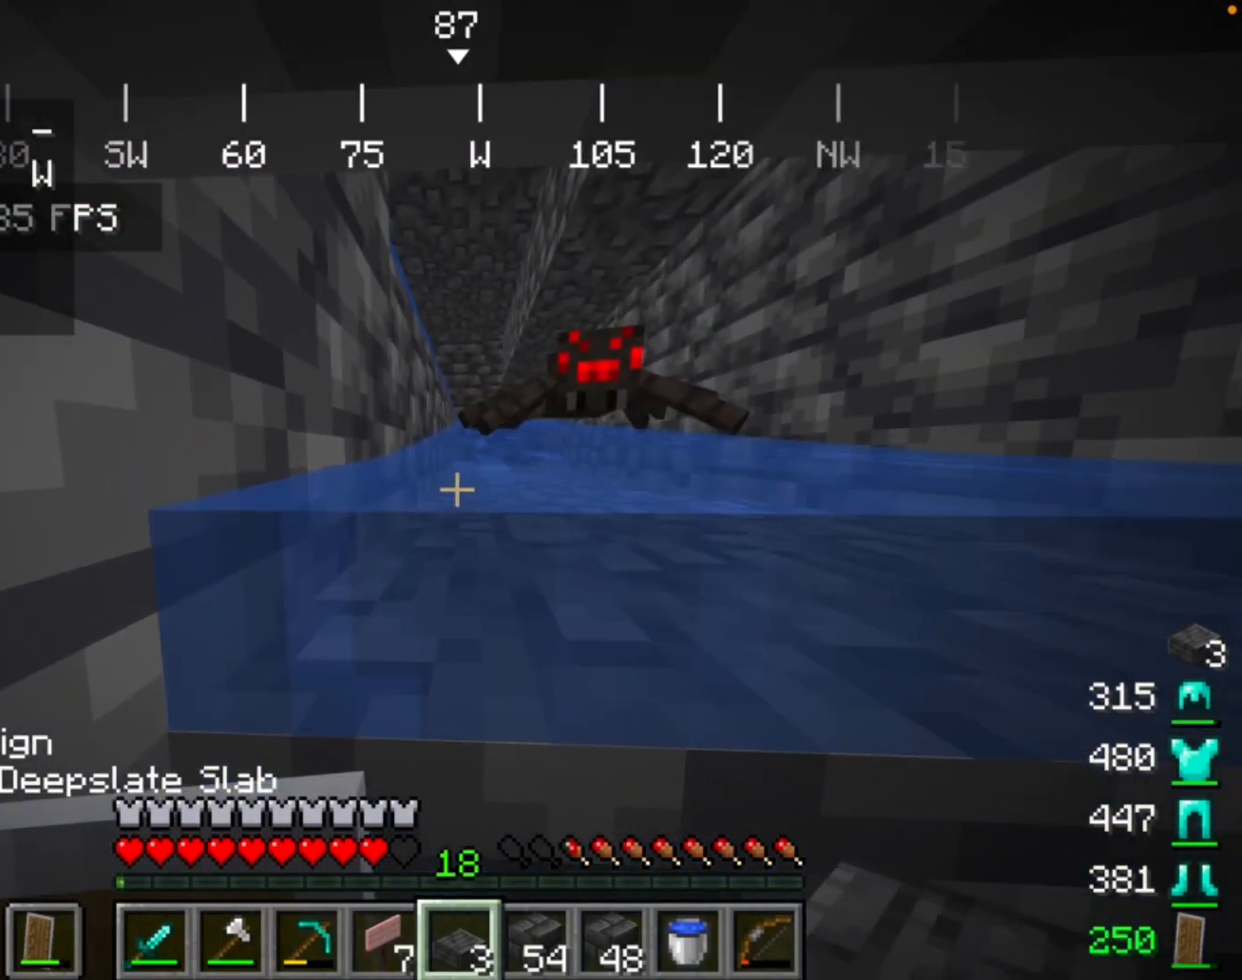
{"keys": [], "mouse": [], "events": []}
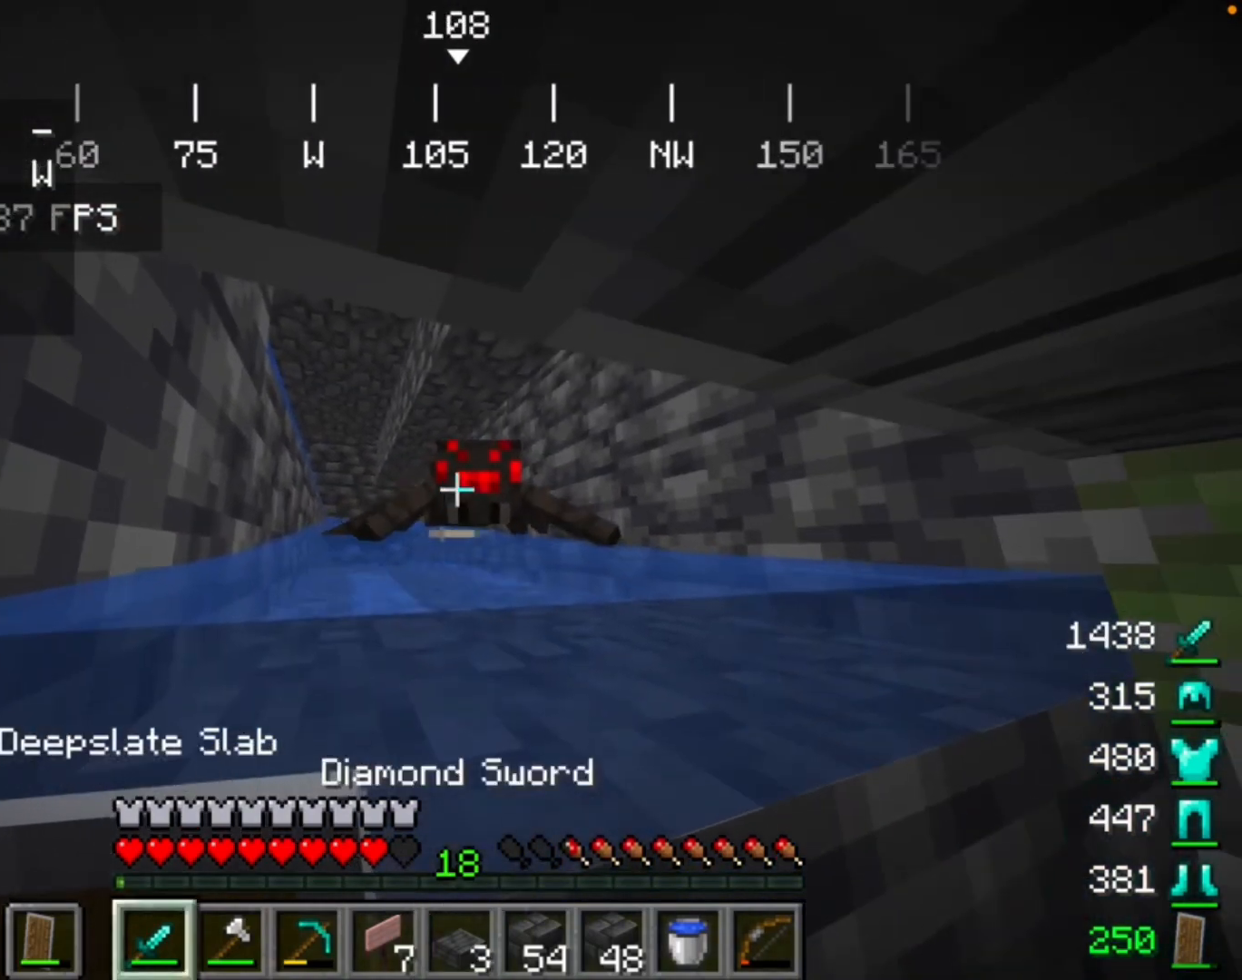
{"keys": [], "mouse": [], "events": [[33, "mouse_left", "down"], [300, "mouse_left", "up"]]}
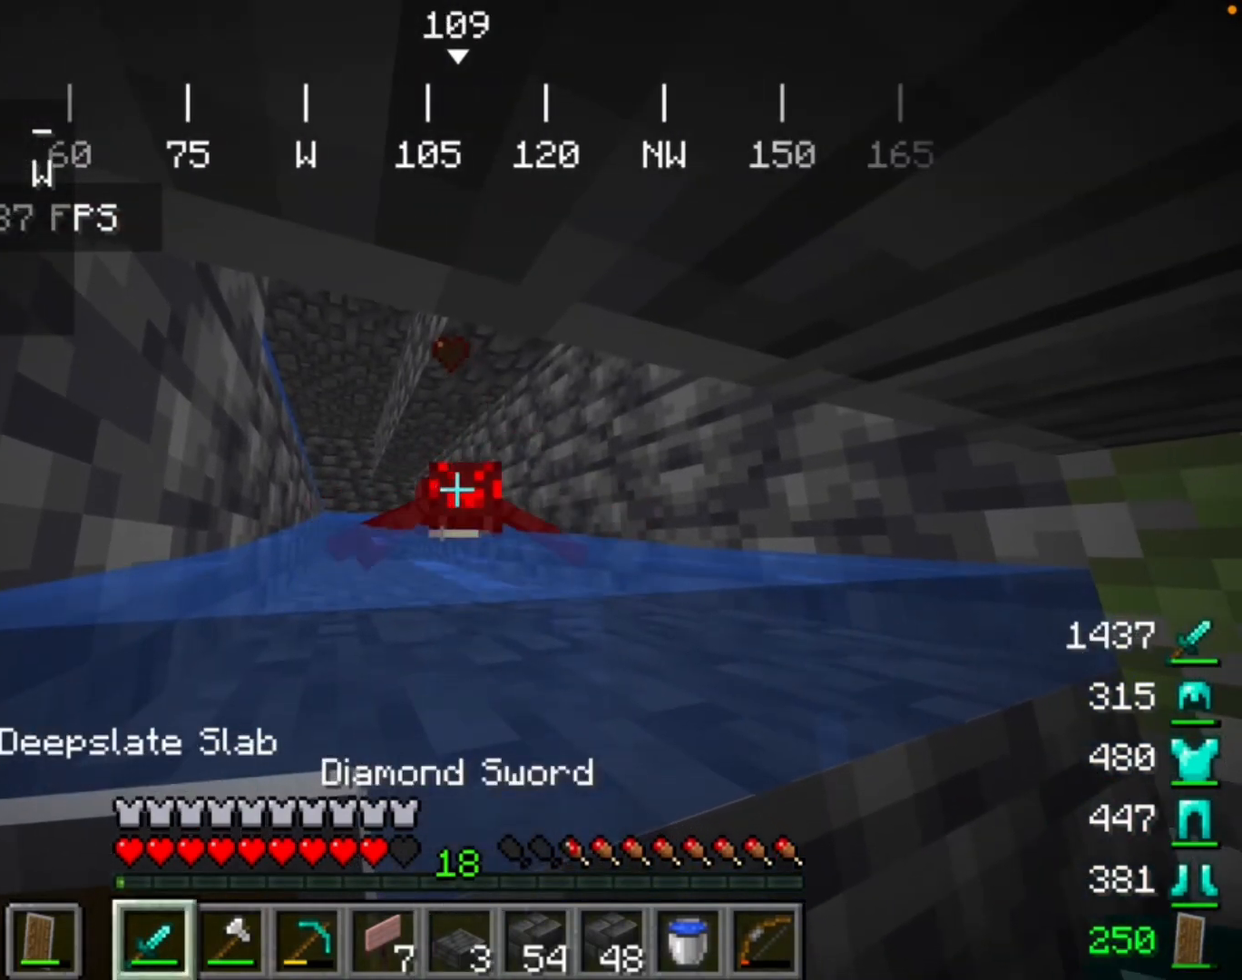
{"keys": [], "mouse": [], "events": []}
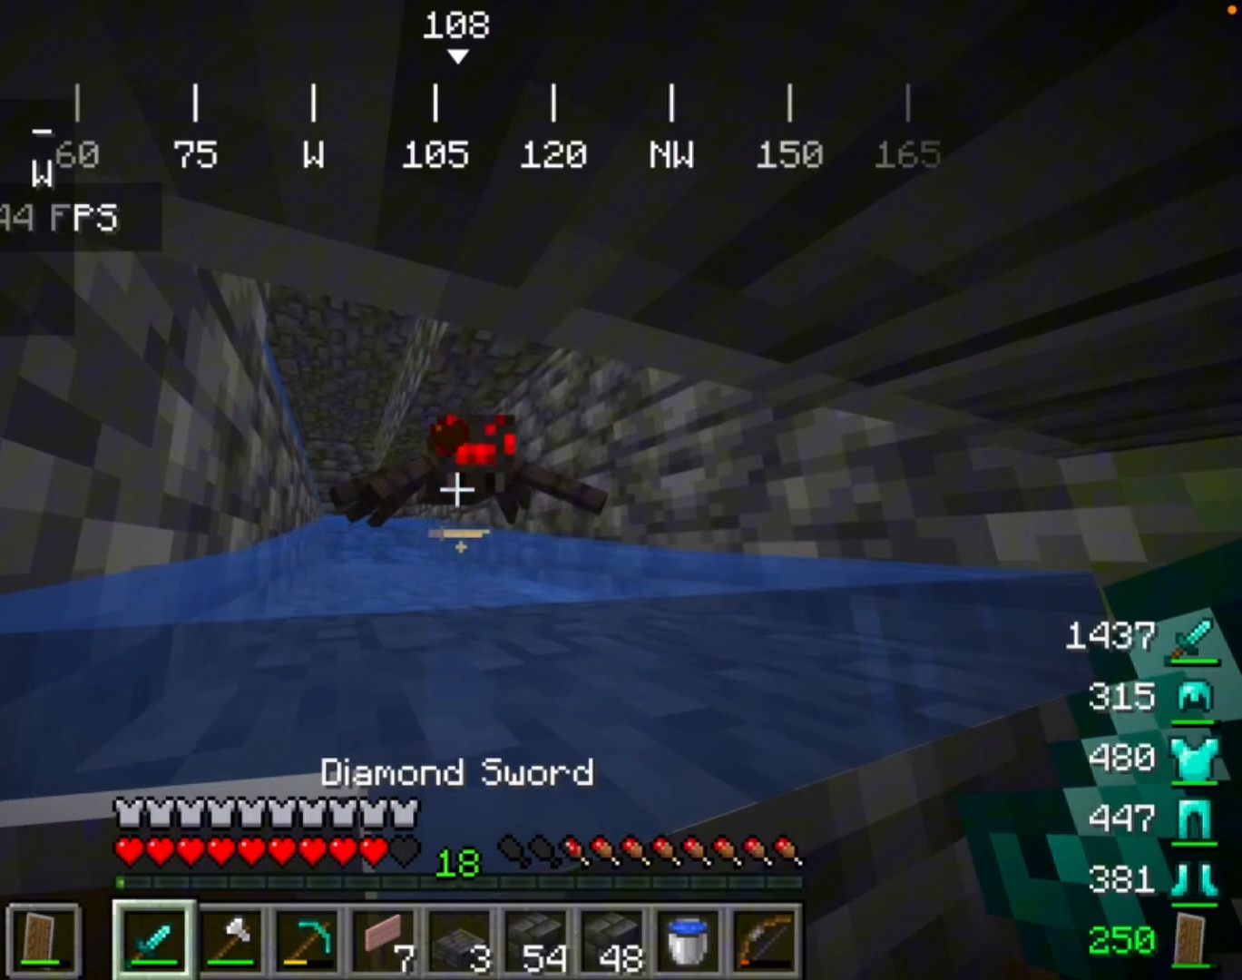
{"keys": [], "mouse": [], "events": [[300, "mouse_left", "down"], [500, "mouse_left", "up"]]}
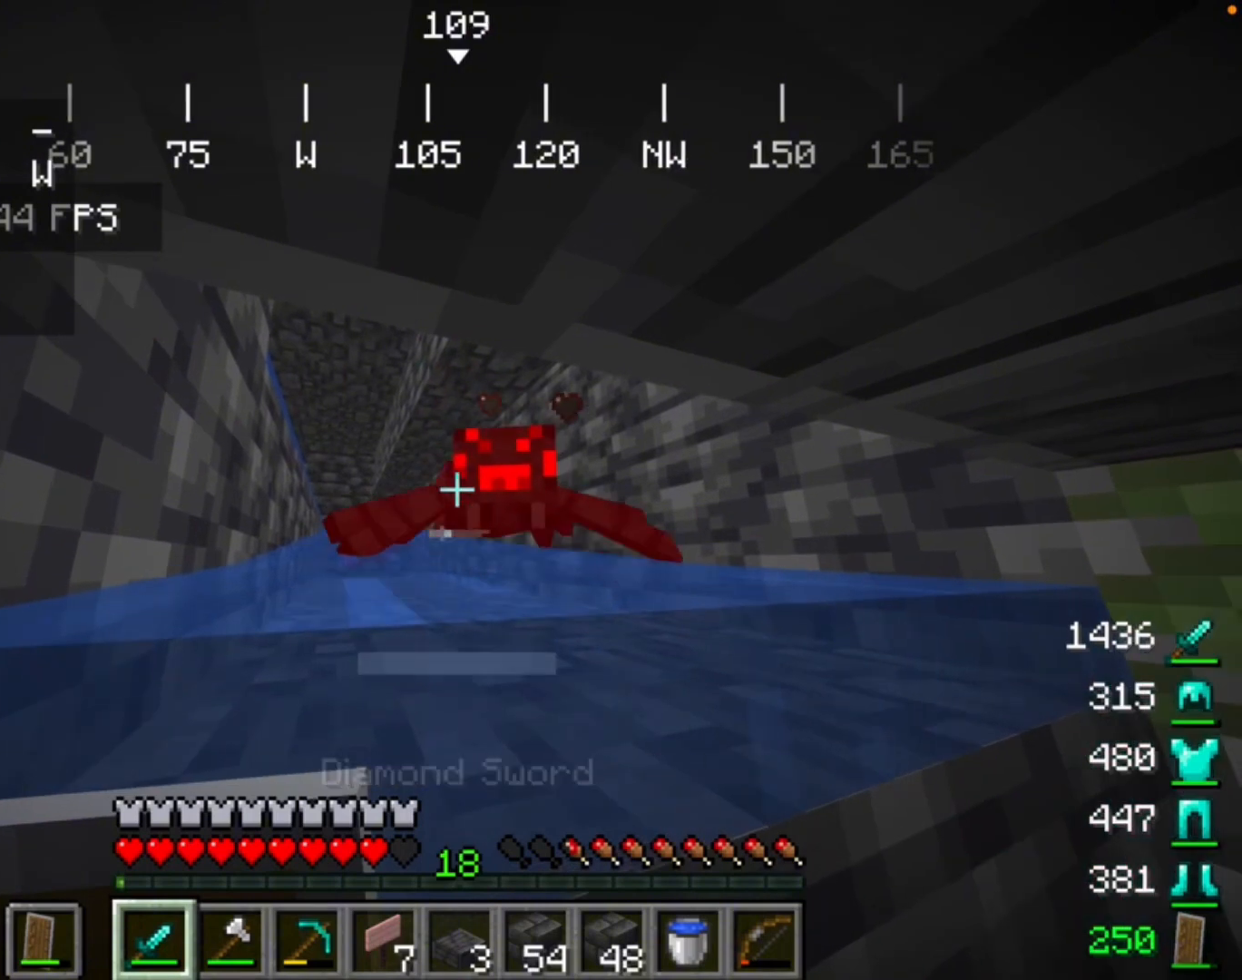
{"keys": [], "mouse": [], "events": []}
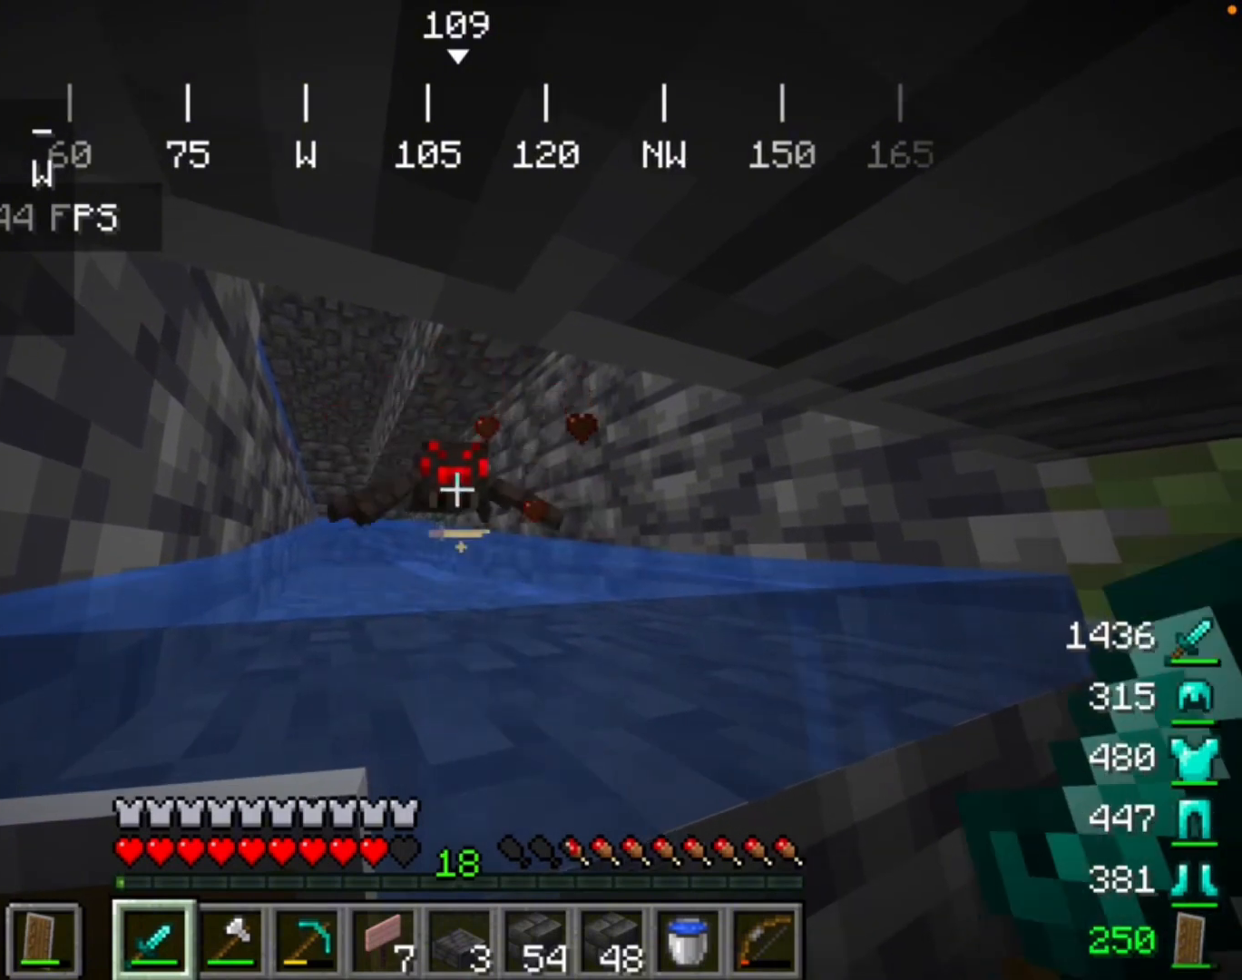
{"keys": [], "mouse": [], "events": []}
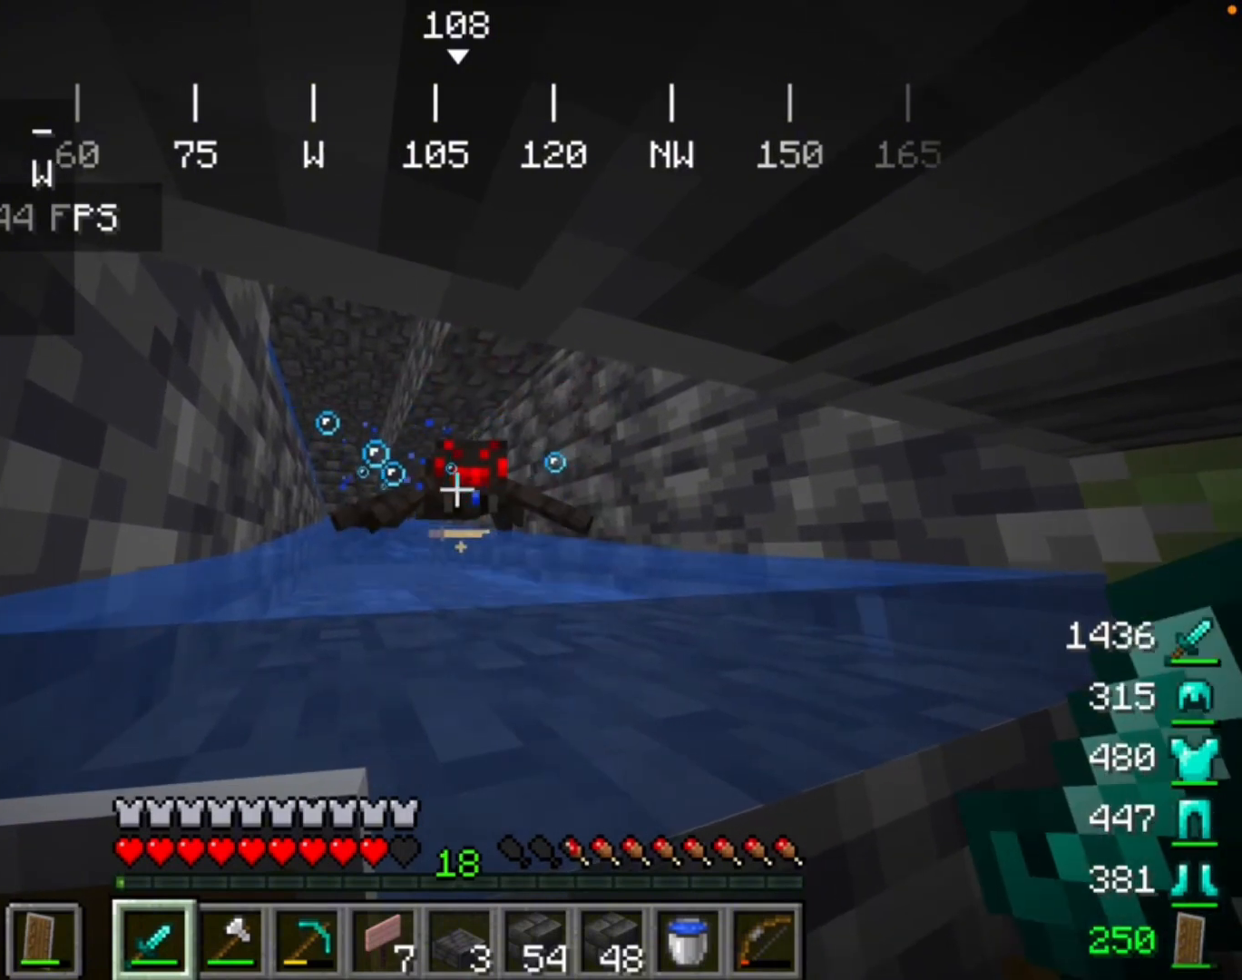
{"keys": [], "mouse": [], "events": [[233, "mouse_left", "down"], [400, "mouse_left", "up"]]}